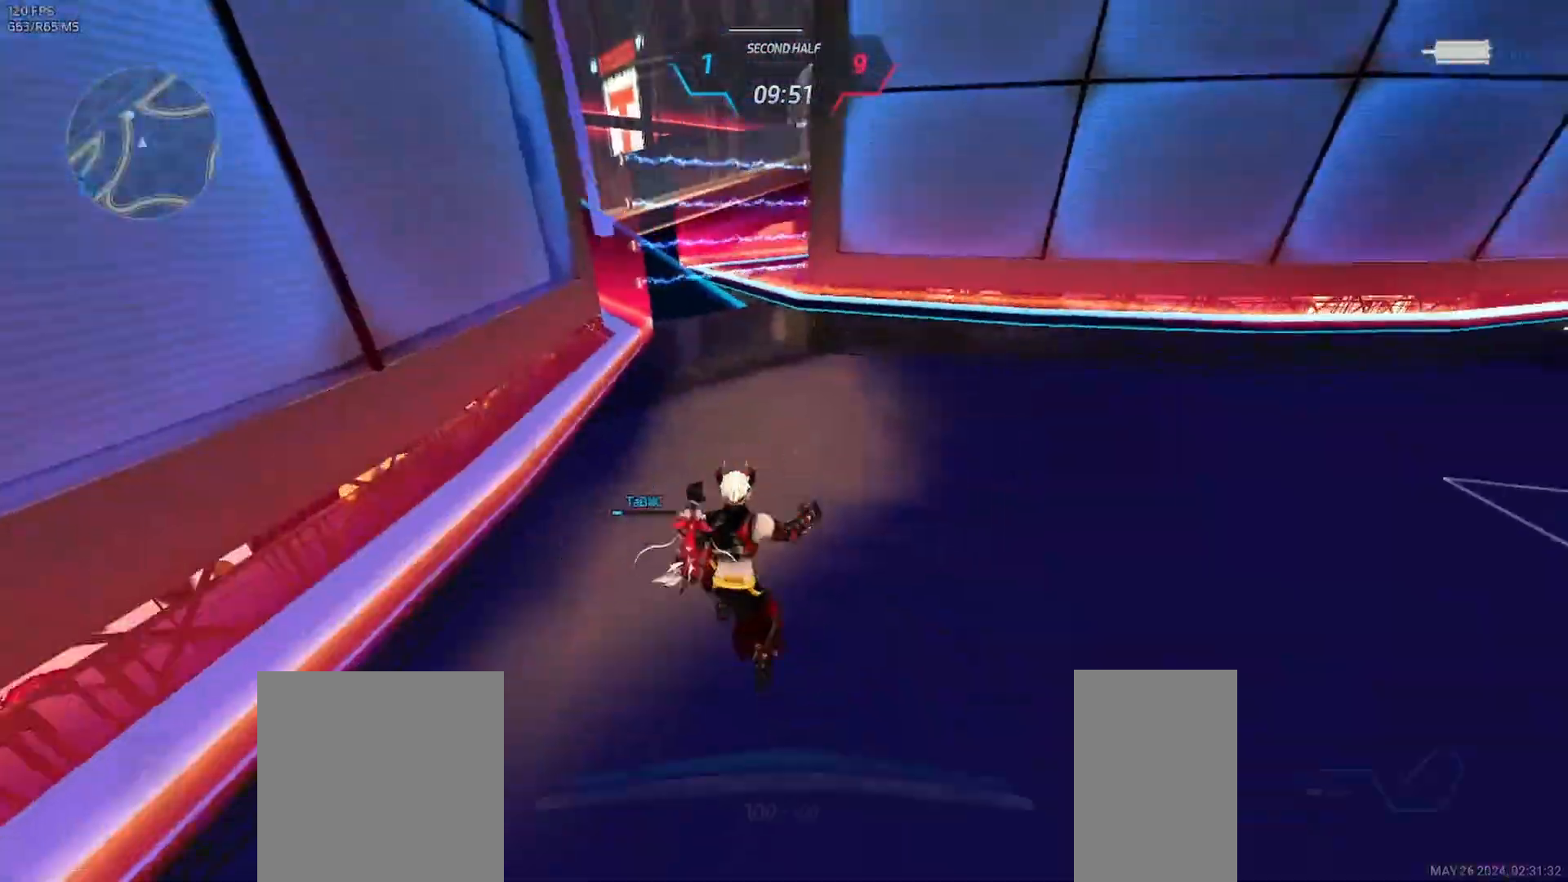
Gameplay with keyboard and mouse; each line is a JSON object with the keys and mouse buttons held at the frame after it. "events" lists presses ("down") and releases ("up") of "1", "2", "3", "a", "ctrl", "d", "e", "q", "s", "space", "tab", "w", "mouse_left", "mouse_wheel", "mouse_right", "mouse_mb4" and "mouse_mb5" between this image and that frame as [ms after this image, input, new state], when the widget could be followed in between. "mouse_left", "mouse_wheel", "mouse_right", "mouse_mb4", "mouse_mb5" = the "left", "wheel", "right", "mb4", "mb5" buttons of the "mouse" list. No other keys are recorded. "wheel" means that the mouse wheel is clicked or scrolled. Mouse movement is not recorded.
{"keys": [], "mouse": ["left"], "events": [[450, "mouse_left", "down"]]}
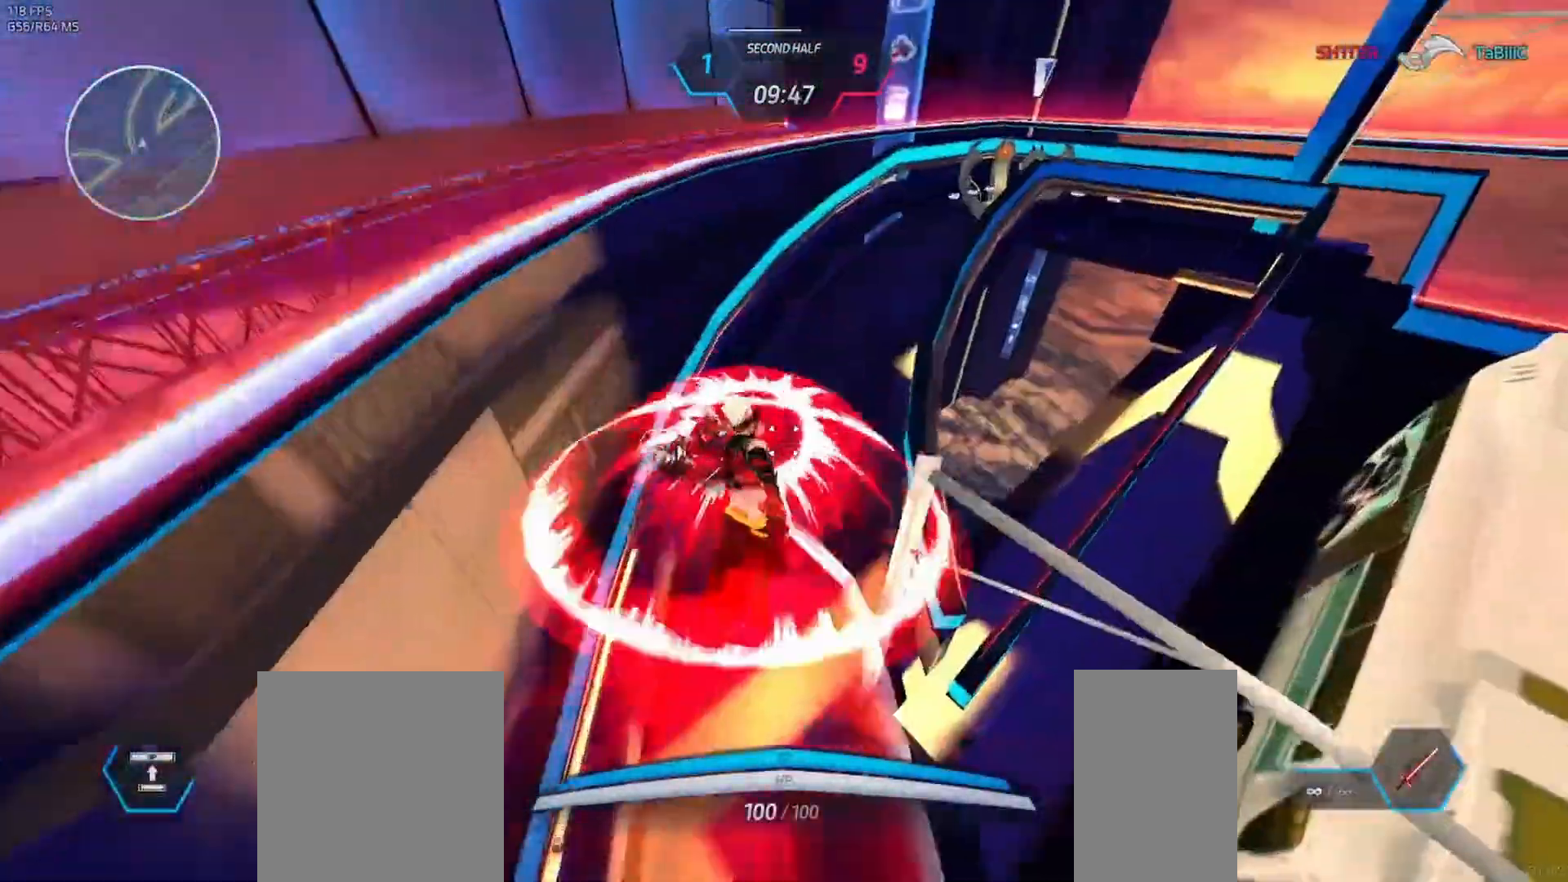
{"keys": [], "mouse": ["left"], "events": [[250, "mouse_left", "up"], [300, "mouse_left", "down"], [383, "mouse_left", "up"], [433, "mouse_left", "down"]]}
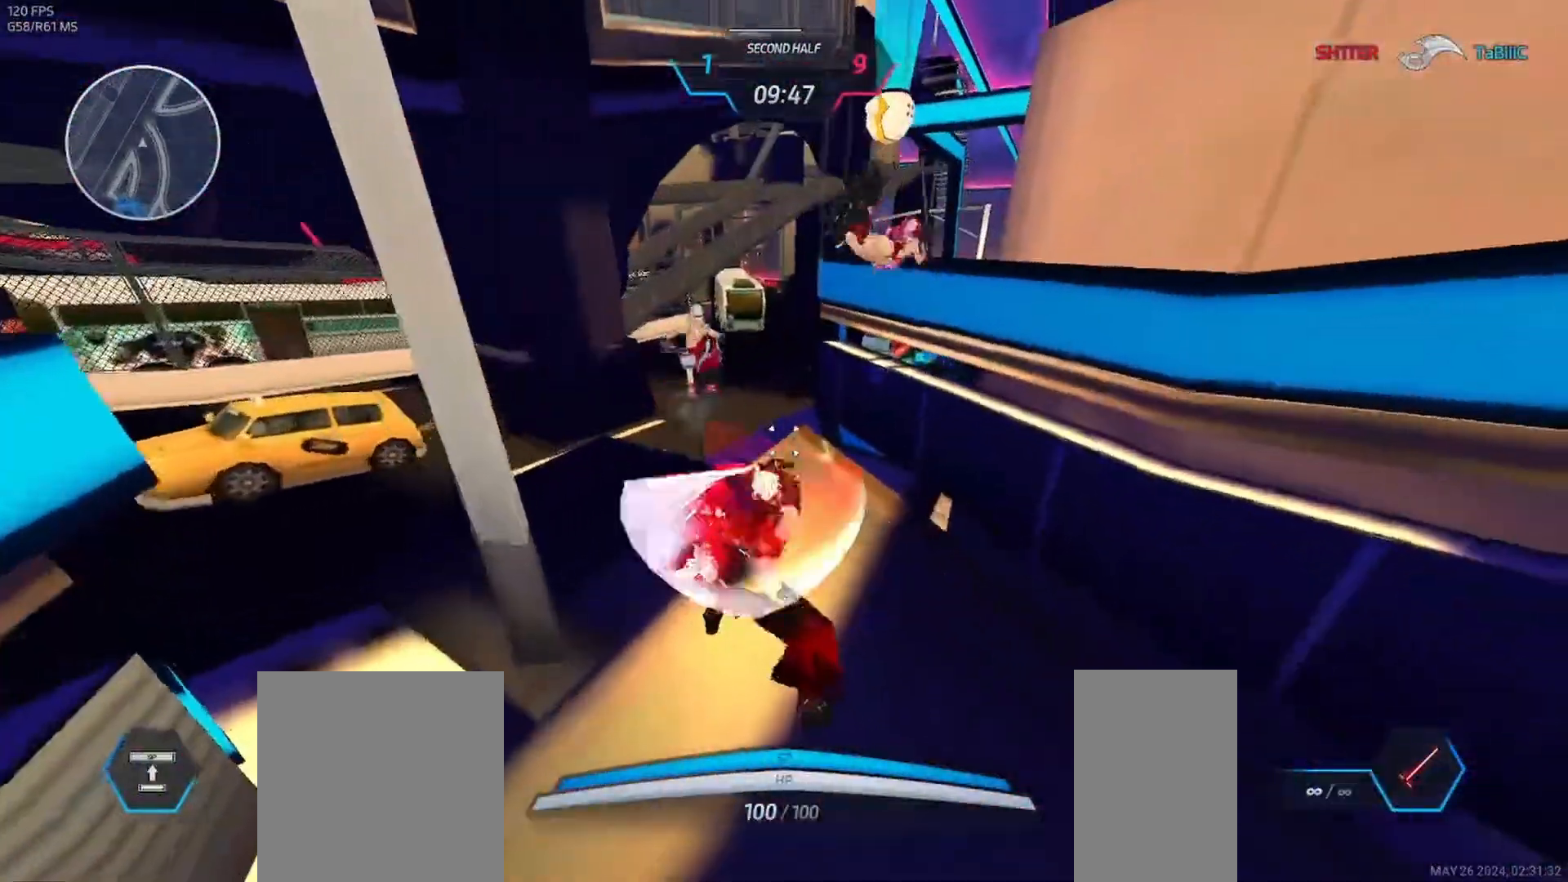
{"keys": [], "mouse": ["right"], "events": [[17, "mouse_left", "up"], [467, "mouse_right", "down"]]}
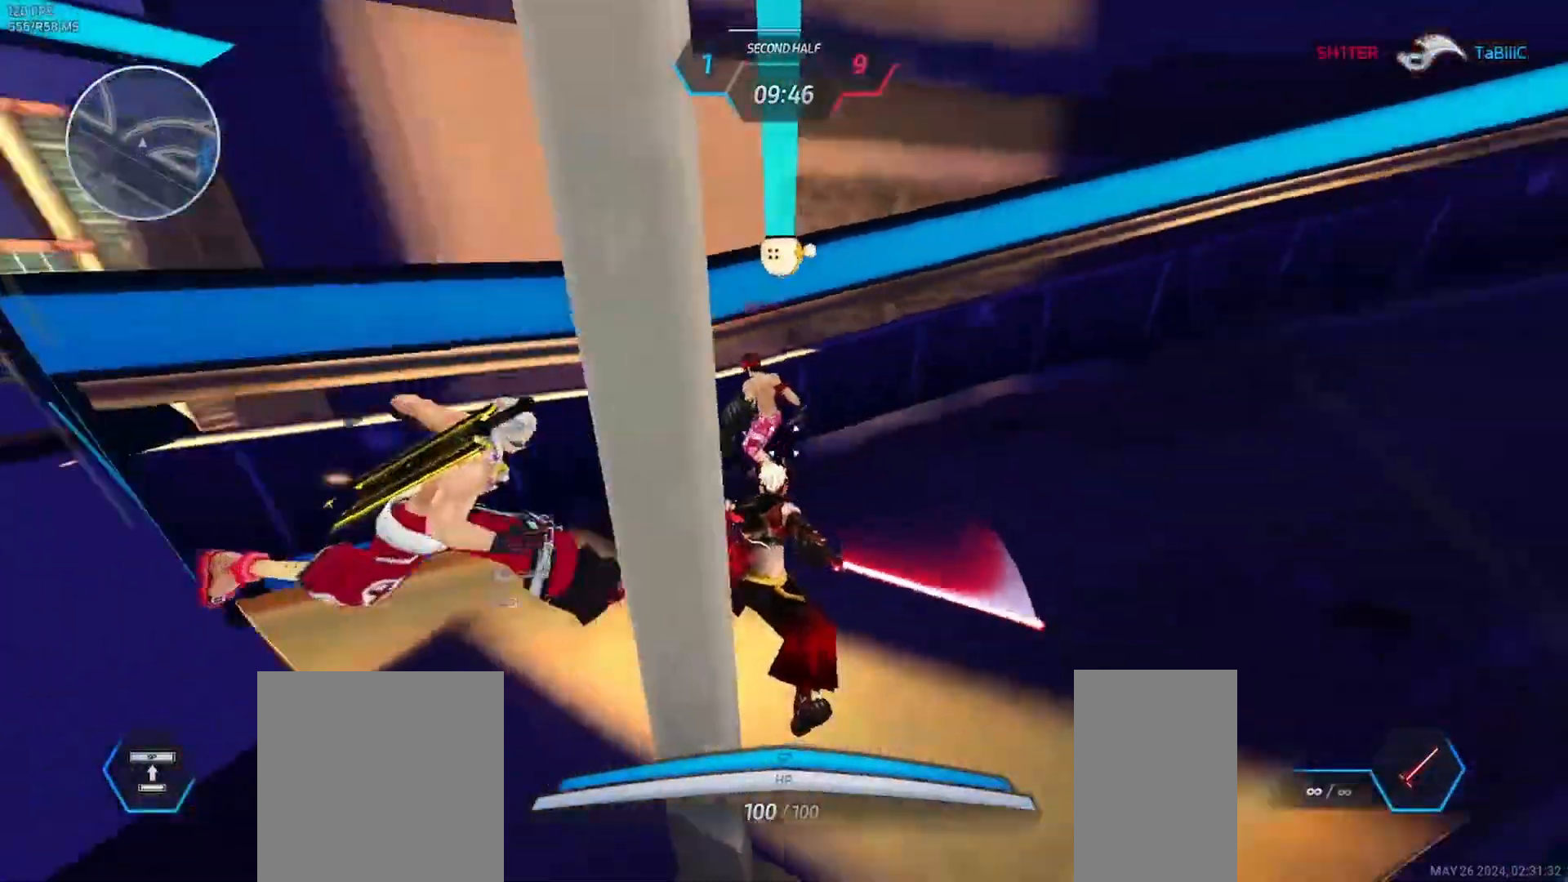
{"keys": [], "mouse": ["left"], "events": [[467, "mouse_right", "up"], [500, "mouse_left", "down"]]}
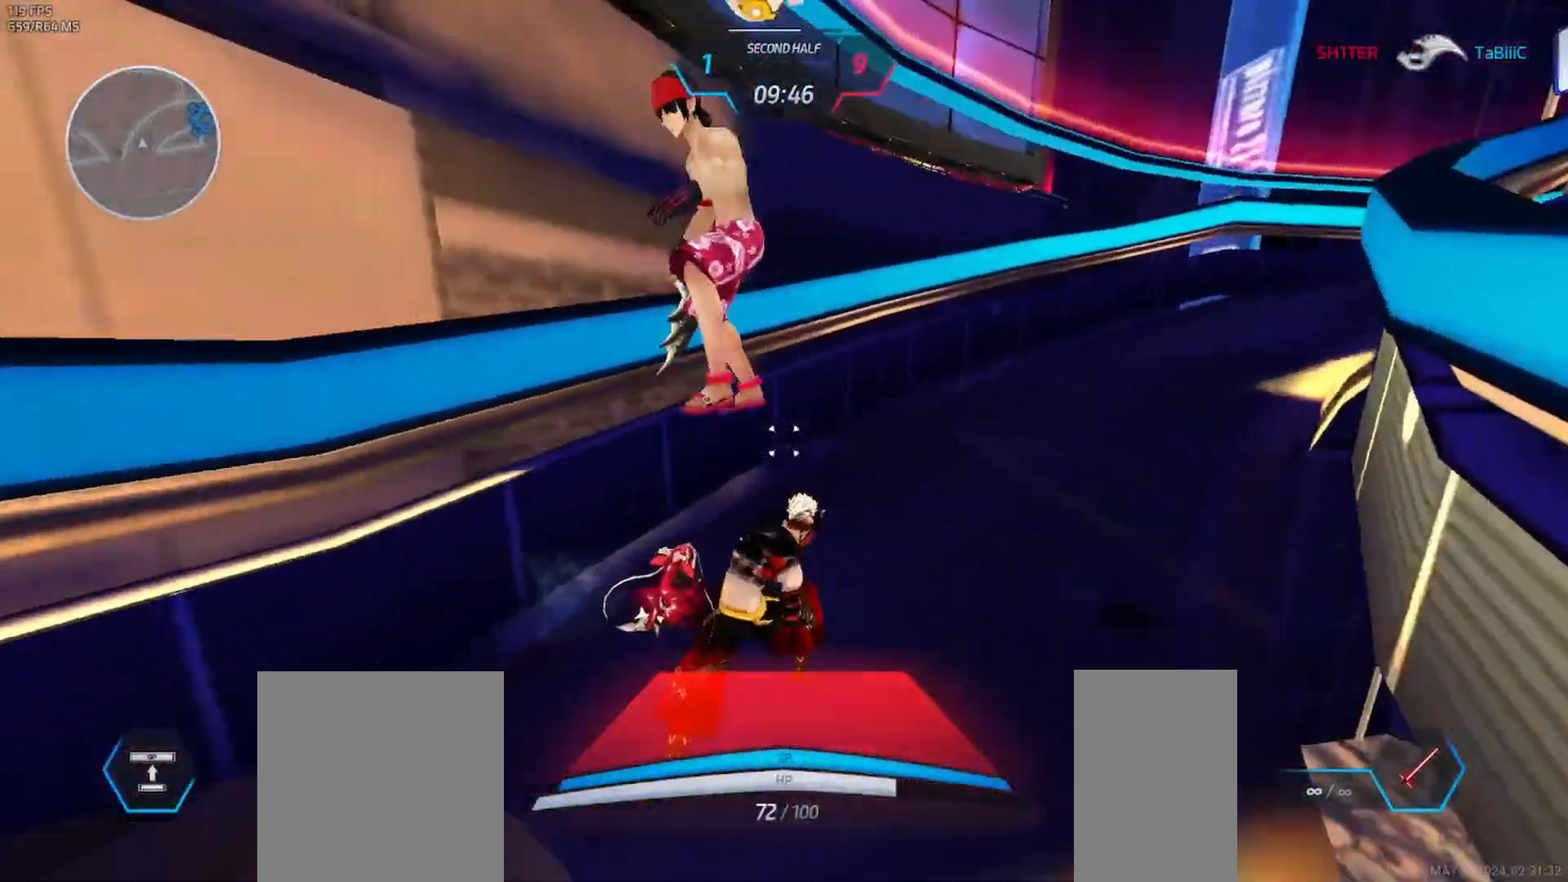
{"keys": [], "mouse": ["right"]}
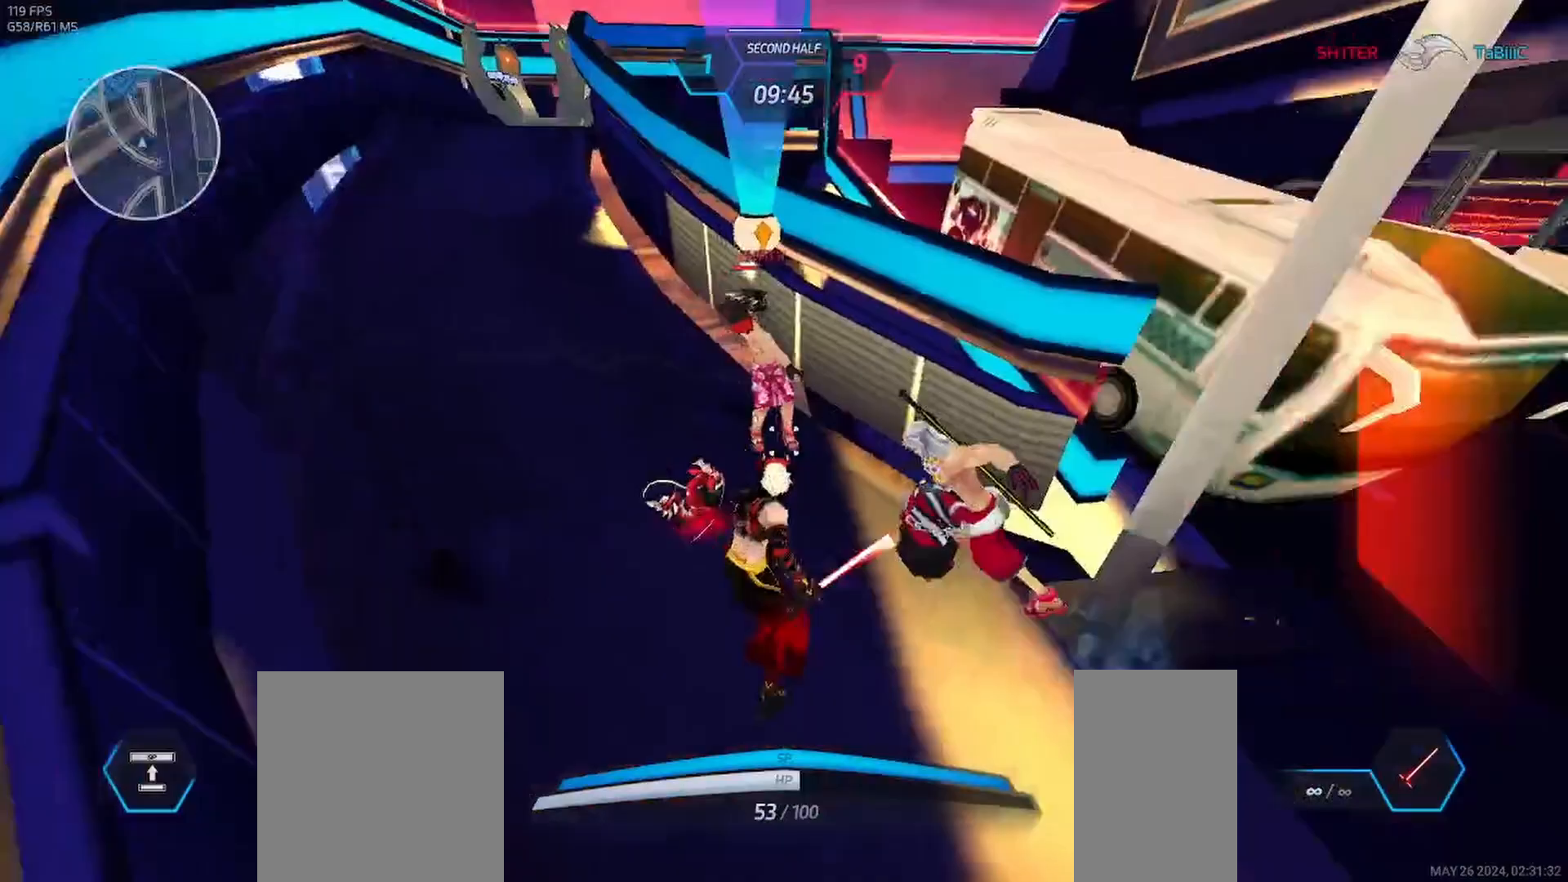
{"keys": [], "mouse": ["left"], "events": [[317, "mouse_right", "up"], [333, "mouse_left", "down"], [450, "mouse_left", "up"], [500, "mouse_left", "down"]]}
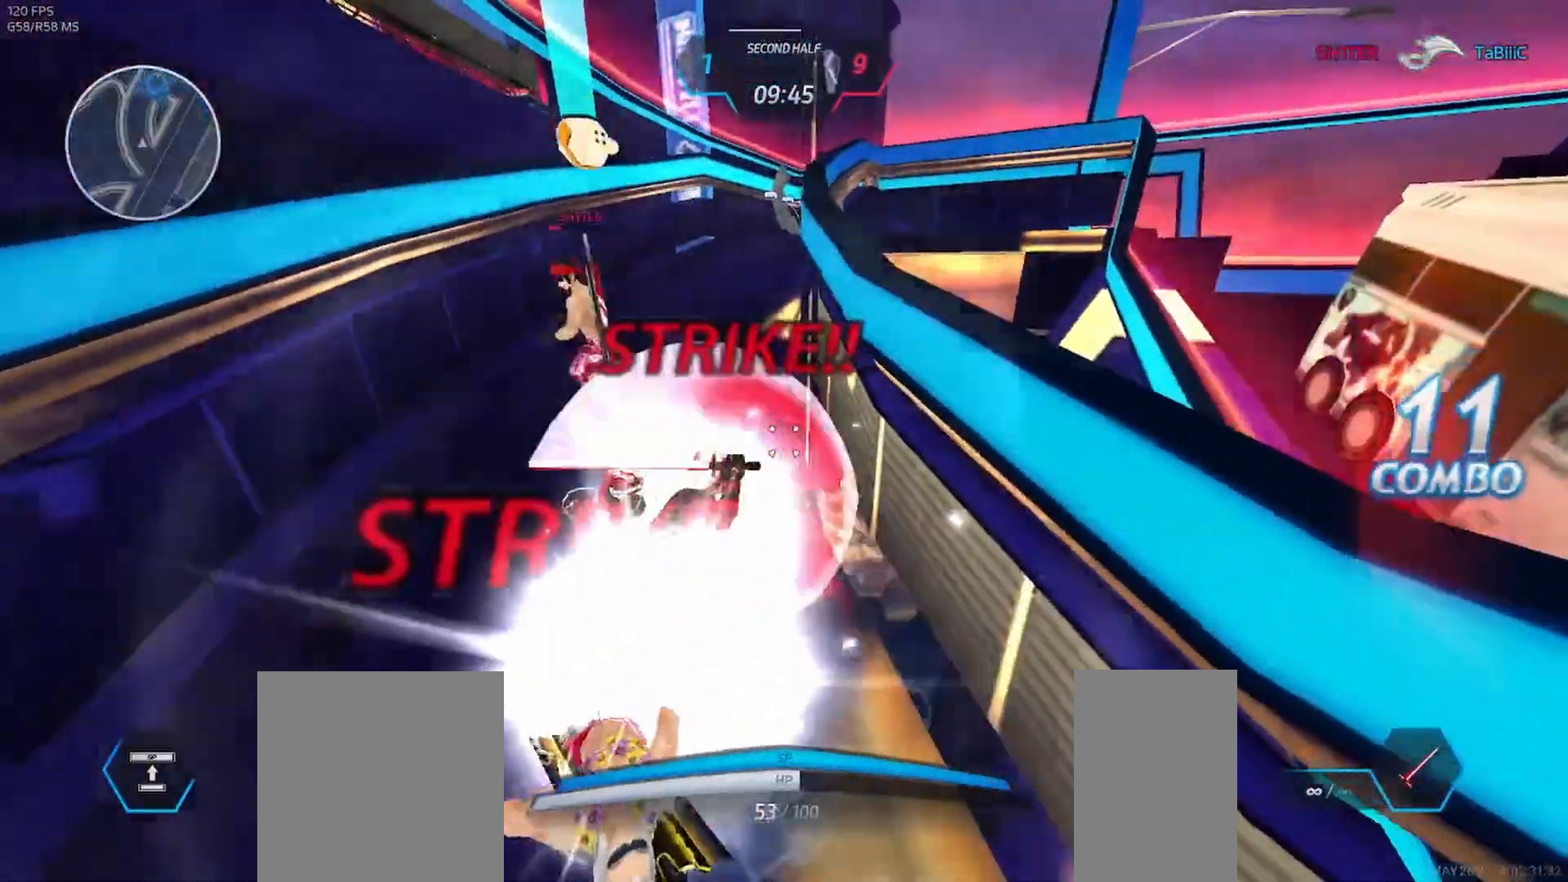
{"keys": [], "mouse": [], "events": [[83, "mouse_left", "up"], [150, "mouse_left", "down"], [217, "mouse_left", "up"], [383, "mouse_left", "down"], [467, "mouse_left", "up"]]}
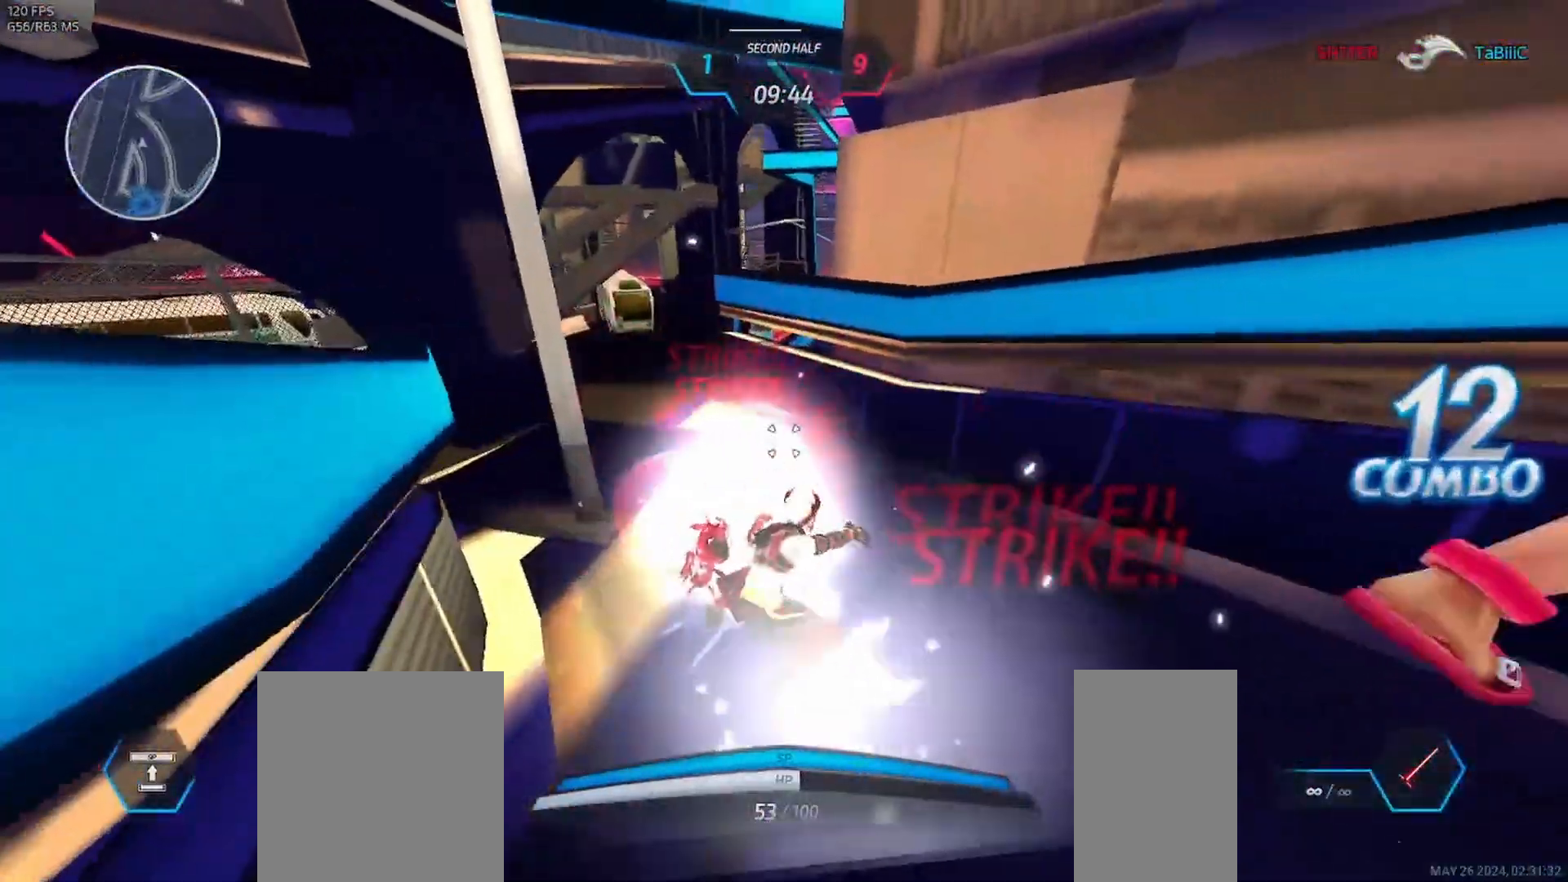
{"keys": [], "mouse": ["right"], "events": [[433, "mouse_right", "down"]]}
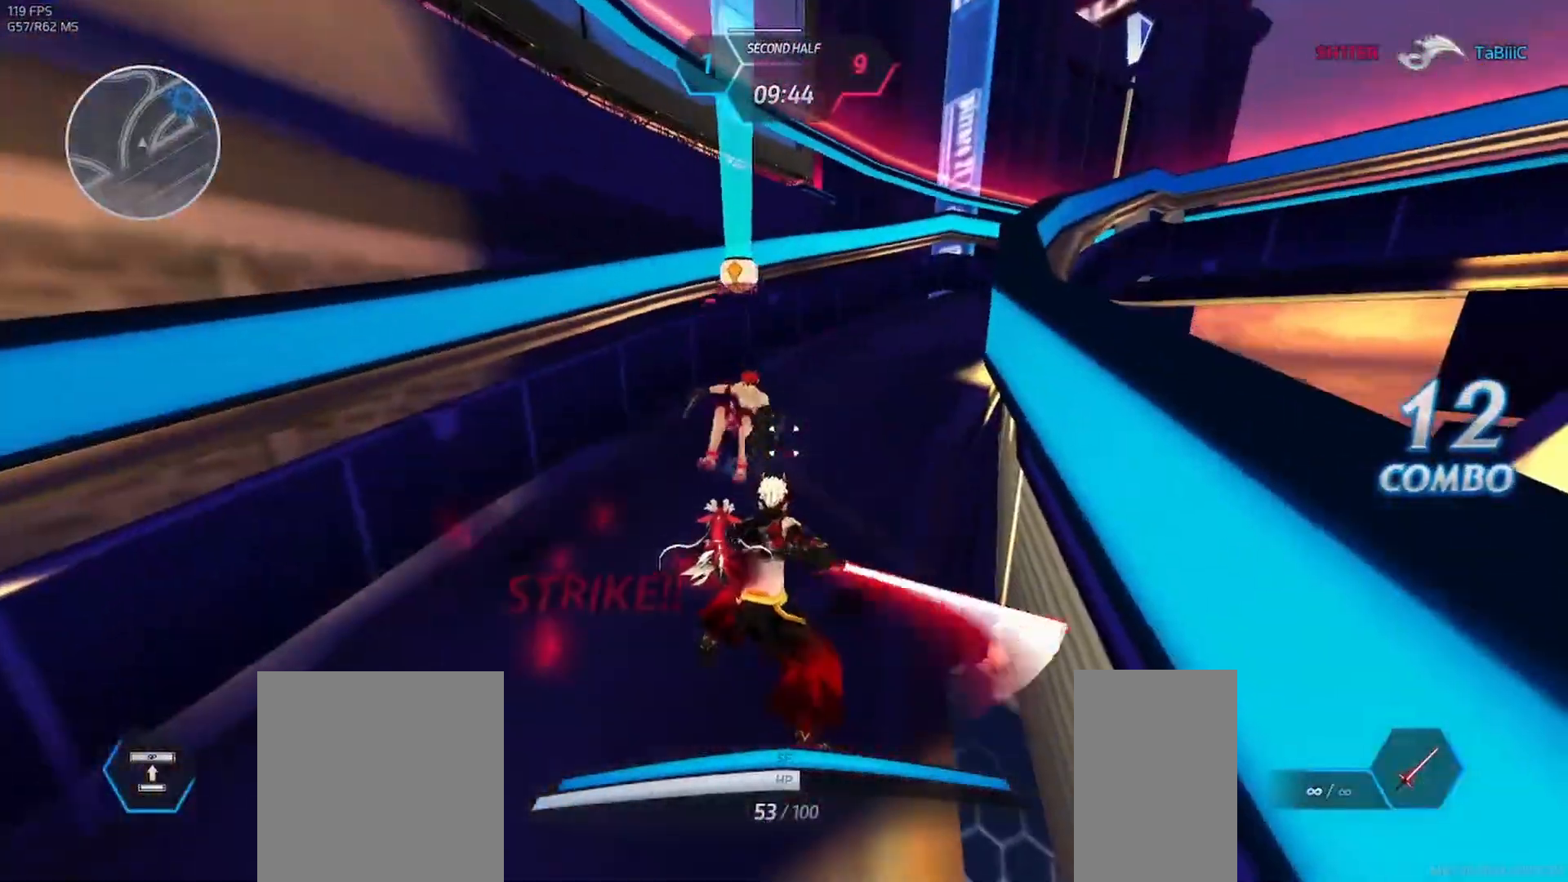
{"keys": [], "mouse": [], "events": [[383, "mouse_right", "up"], [417, "mouse_left", "down"], [483, "mouse_left", "up"]]}
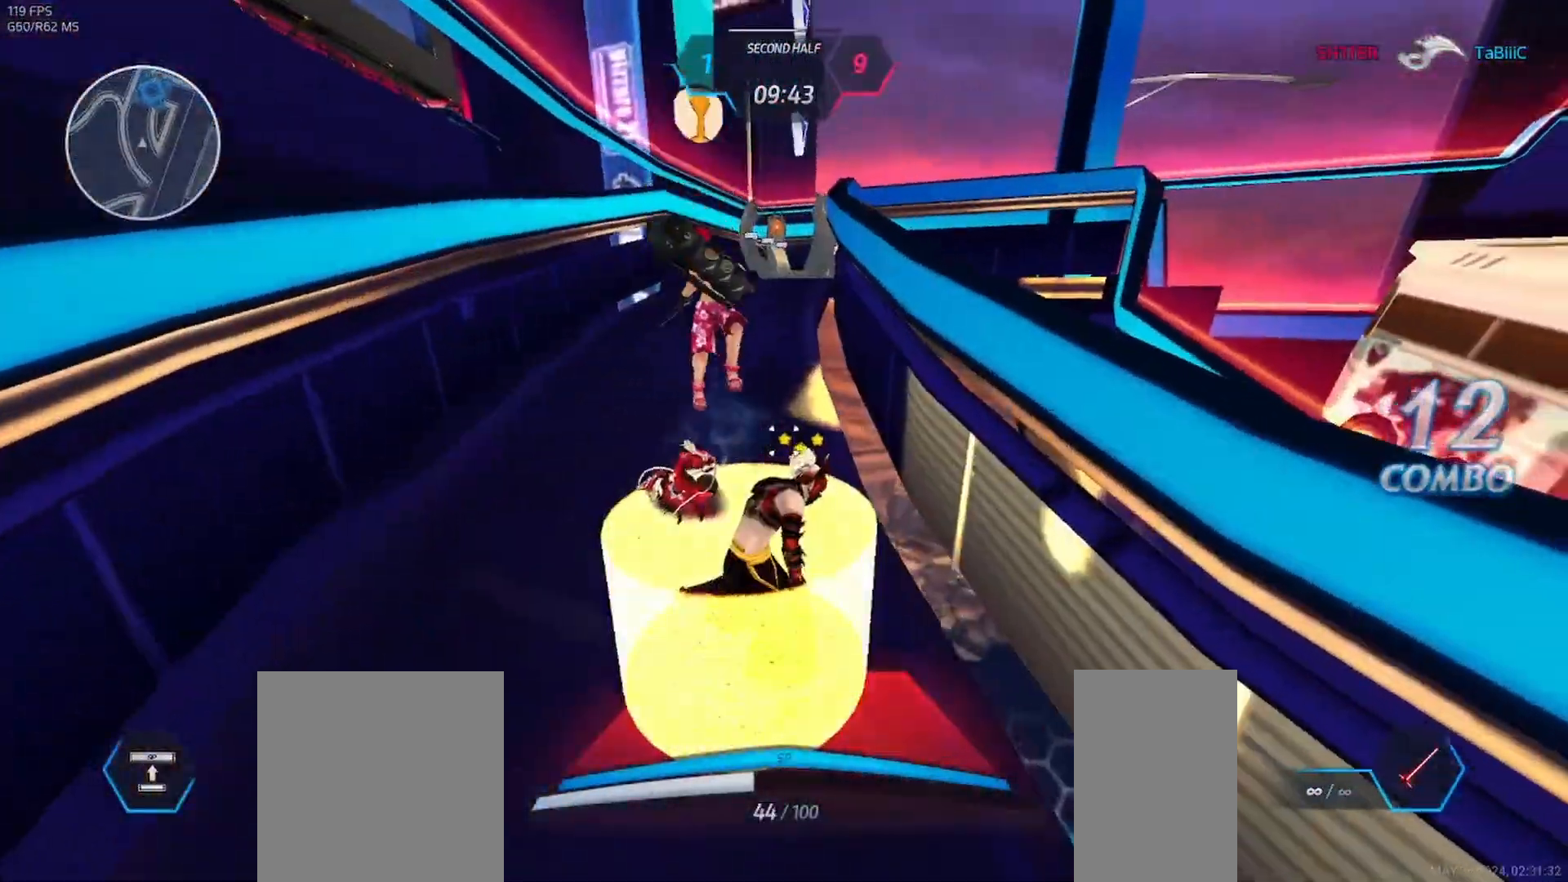
{"keys": [], "mouse": [], "events": [[217, "mouse_right", "down"], [333, "mouse_right", "up"], [400, "mouse_right", "down"], [467, "mouse_right", "up"]]}
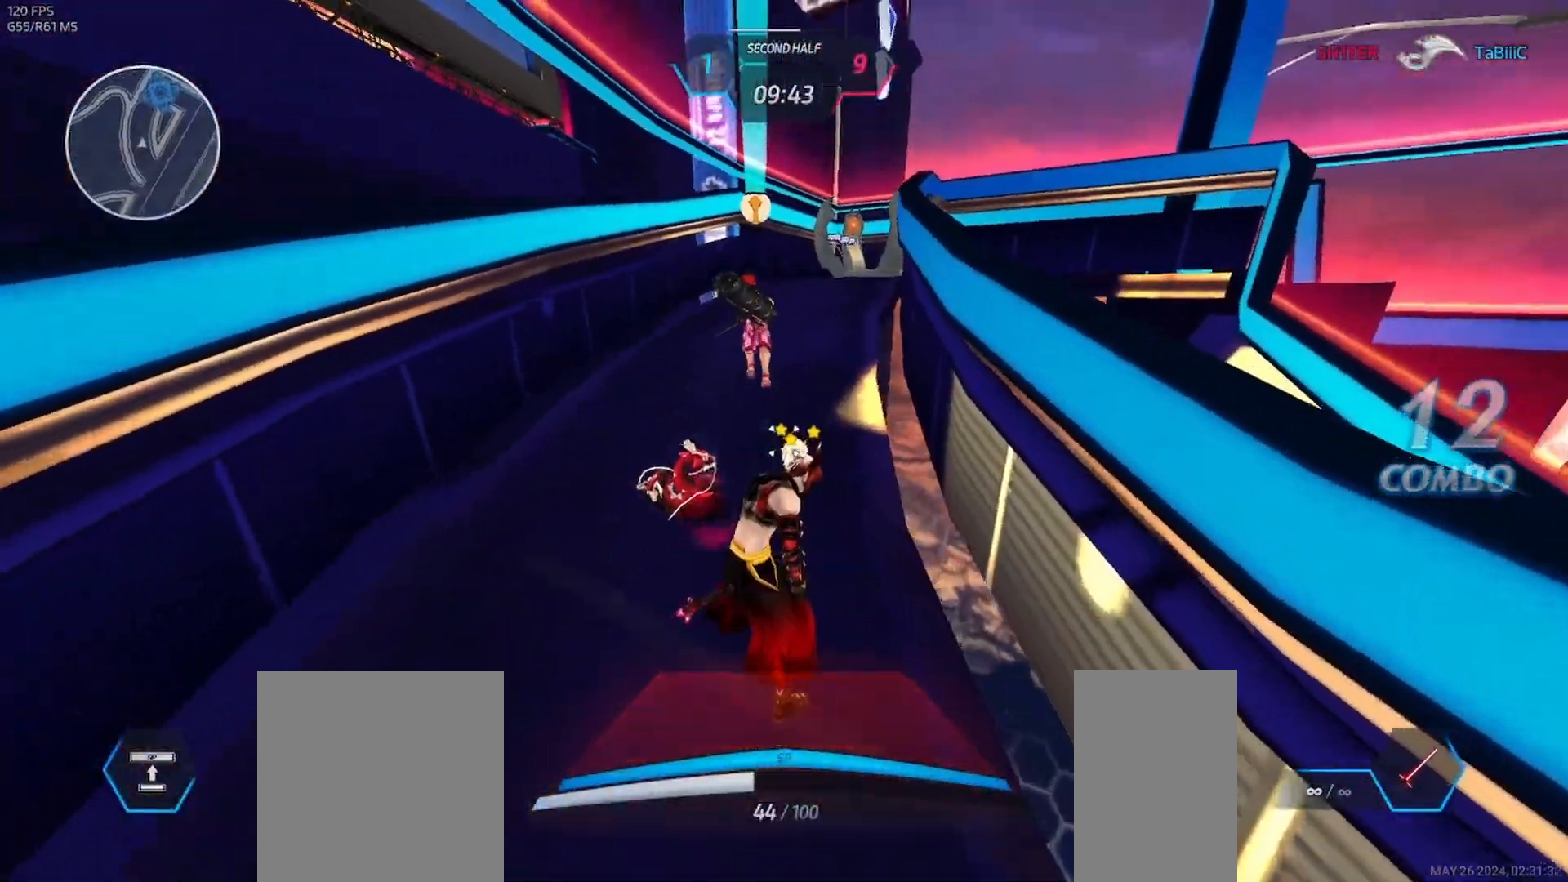
{"keys": [], "mouse": [], "events": [[233, "mouse_right", "down"], [350, "mouse_right", "up"], [417, "mouse_right", "down"], [483, "mouse_right", "up"]]}
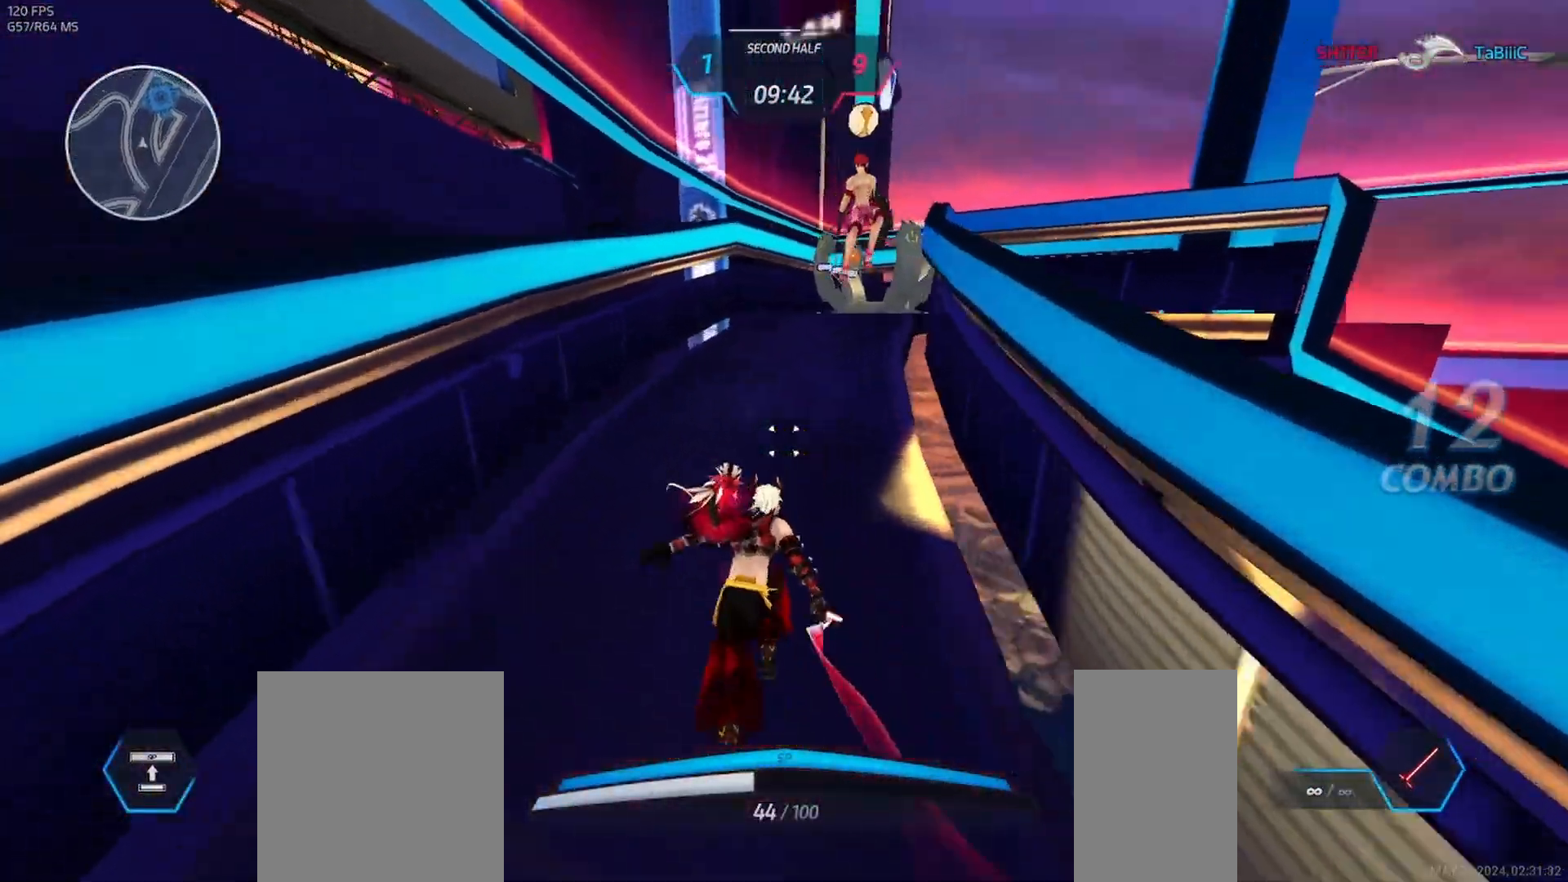
{"keys": [], "mouse": ["left"], "events": [[50, "mouse_right", "down"], [150, "mouse_right", "up"], [300, "mouse_left", "down"], [383, "mouse_left", "up"], [467, "mouse_left", "down"]]}
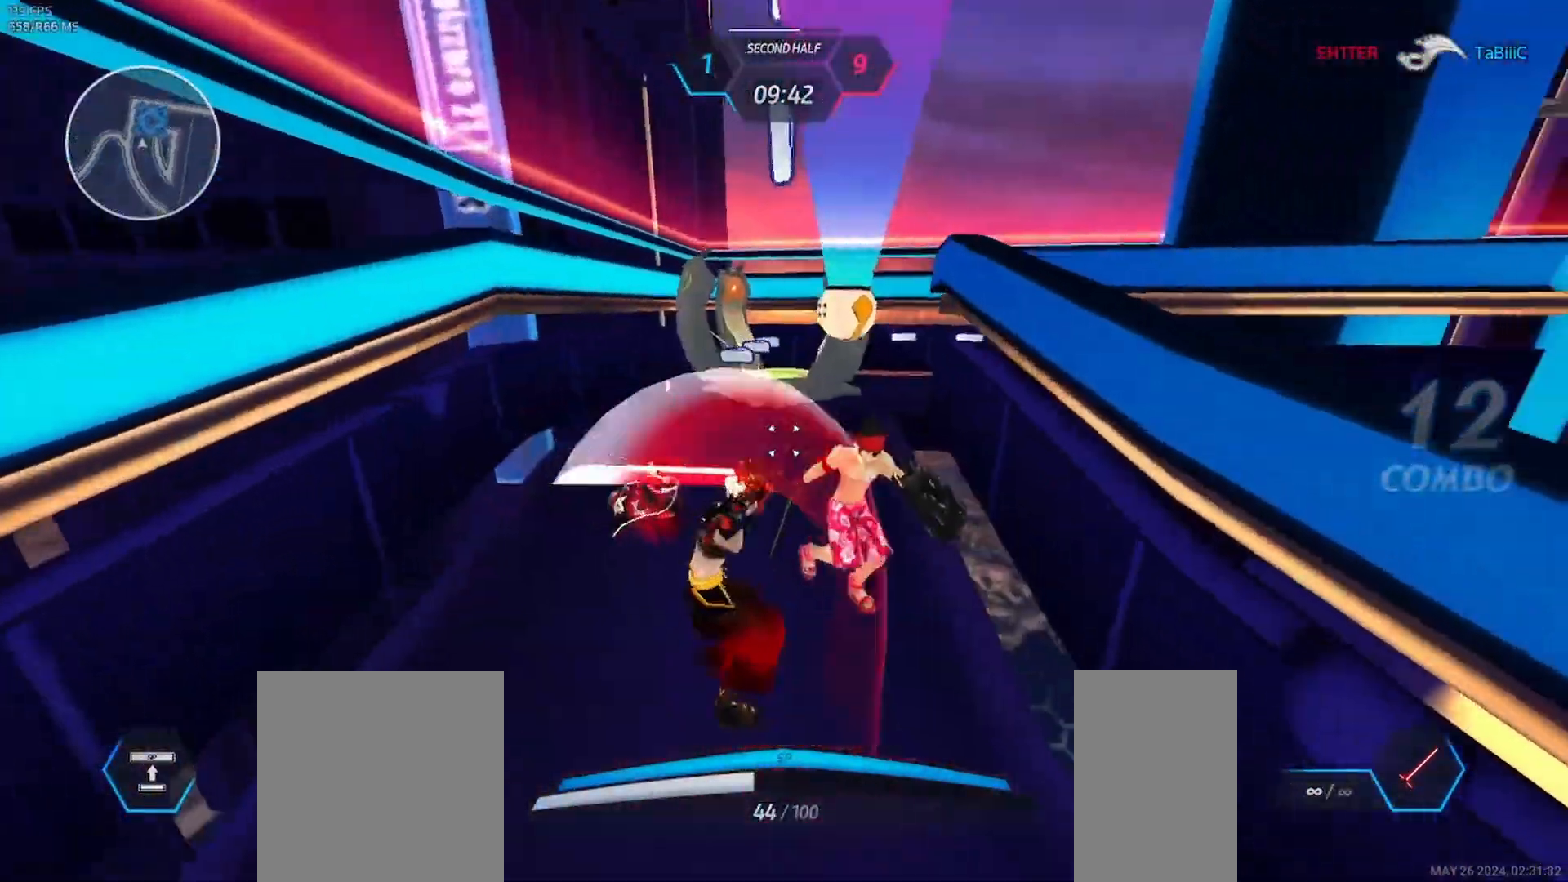
{"keys": [], "mouse": [], "events": [[50, "mouse_left", "up"], [117, "mouse_left", "down"], [183, "mouse_left", "up"]]}
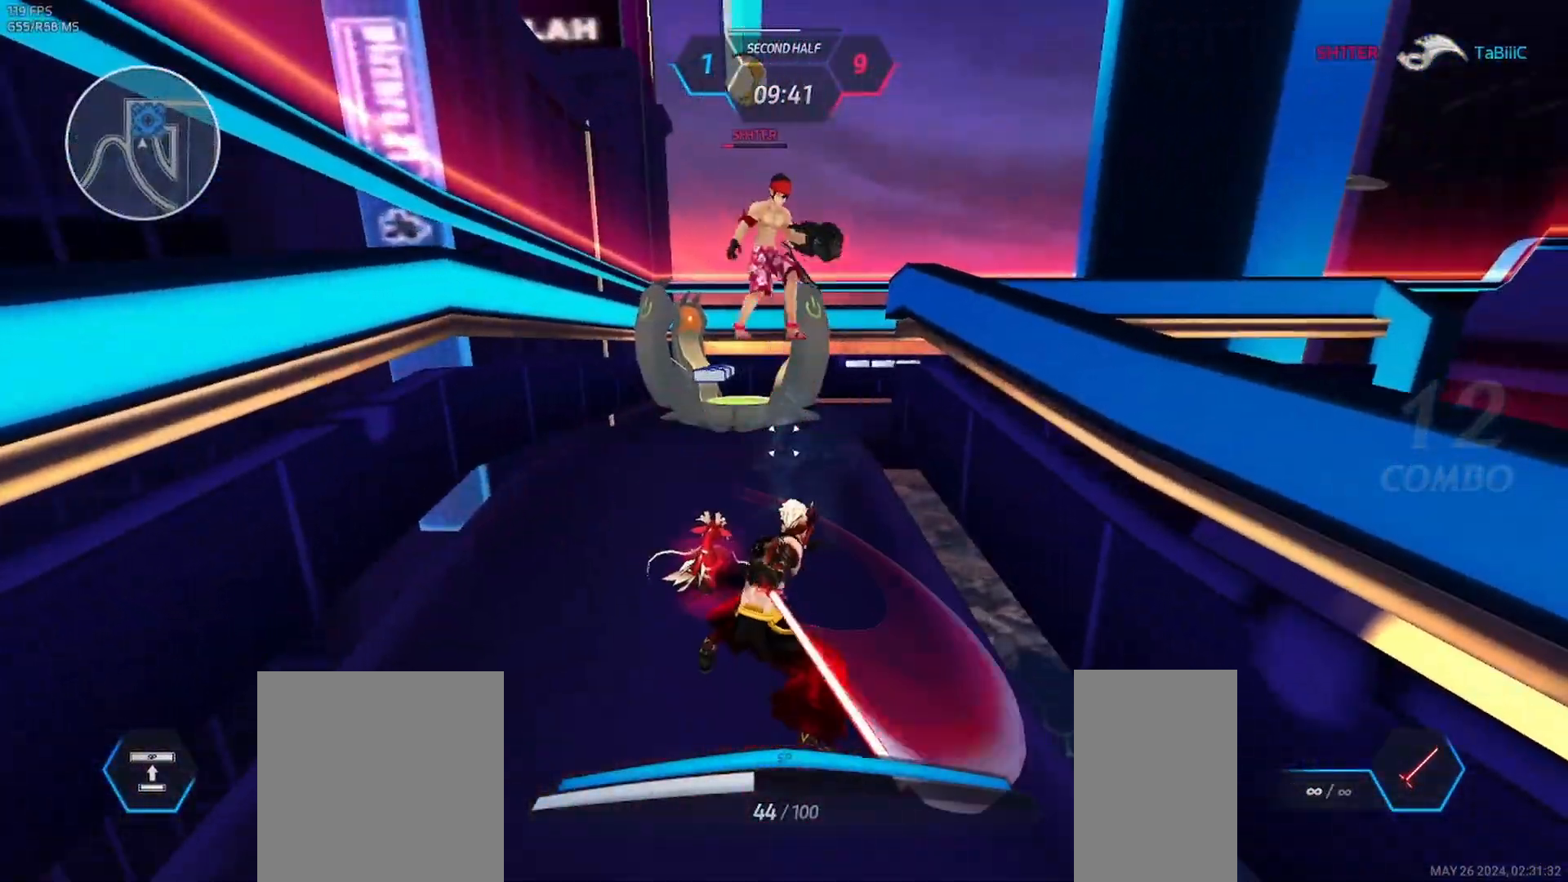
{"keys": [], "mouse": [], "events": [[383, "mouse_right", "down"], [483, "mouse_right", "up"]]}
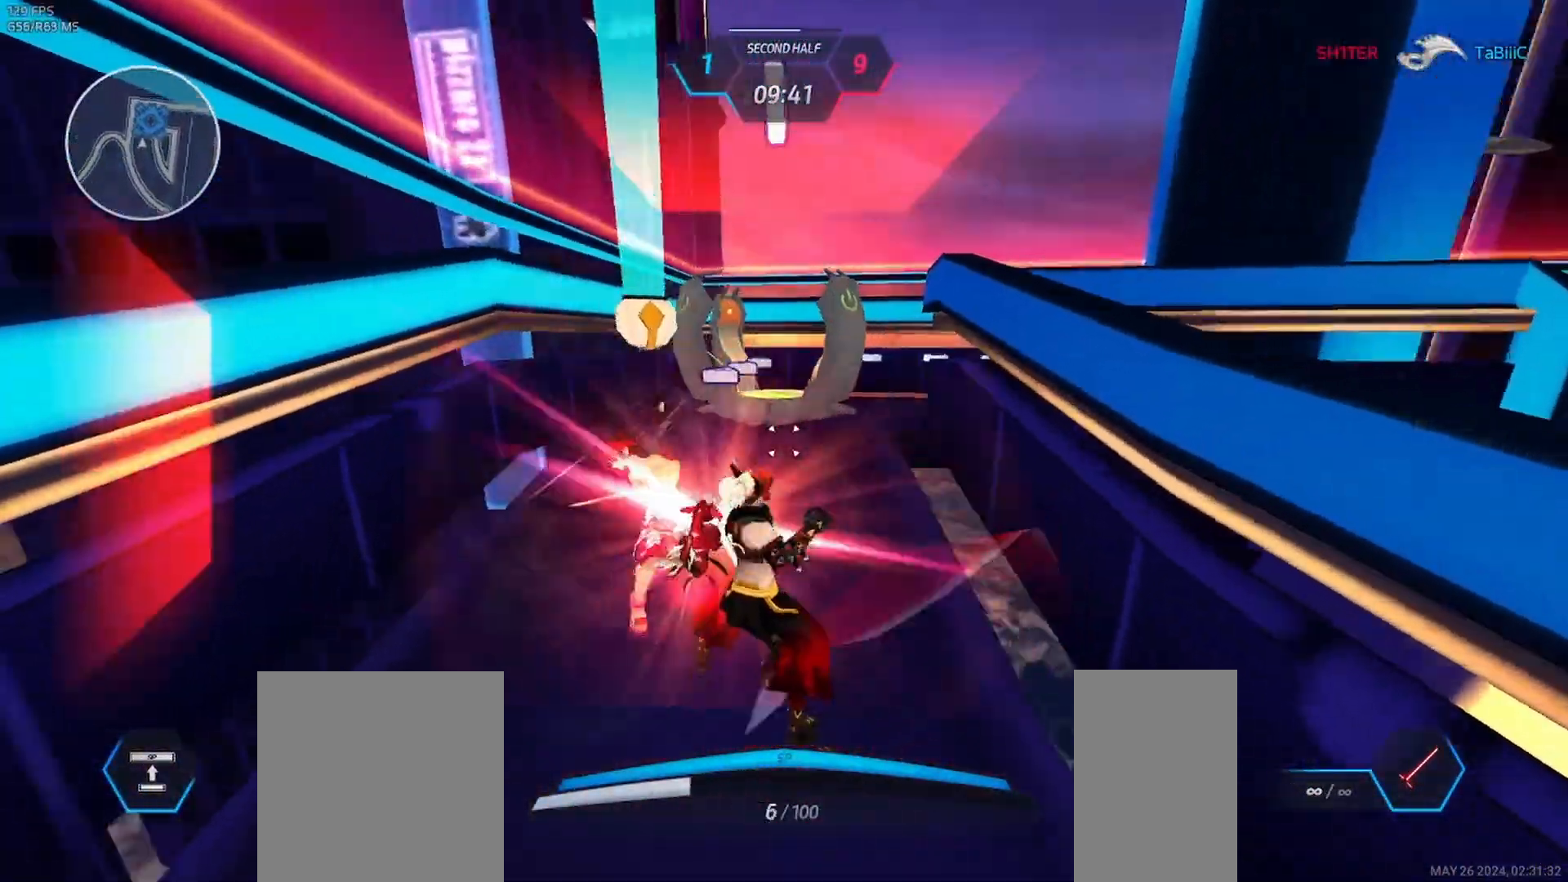
{"keys": [], "mouse": [], "events": [[50, "mouse_left", "down"], [150, "mouse_left", "up"], [200, "mouse_left", "down"], [267, "mouse_left", "up"], [283, "mouse_left", "down"], [400, "mouse_left", "up"]]}
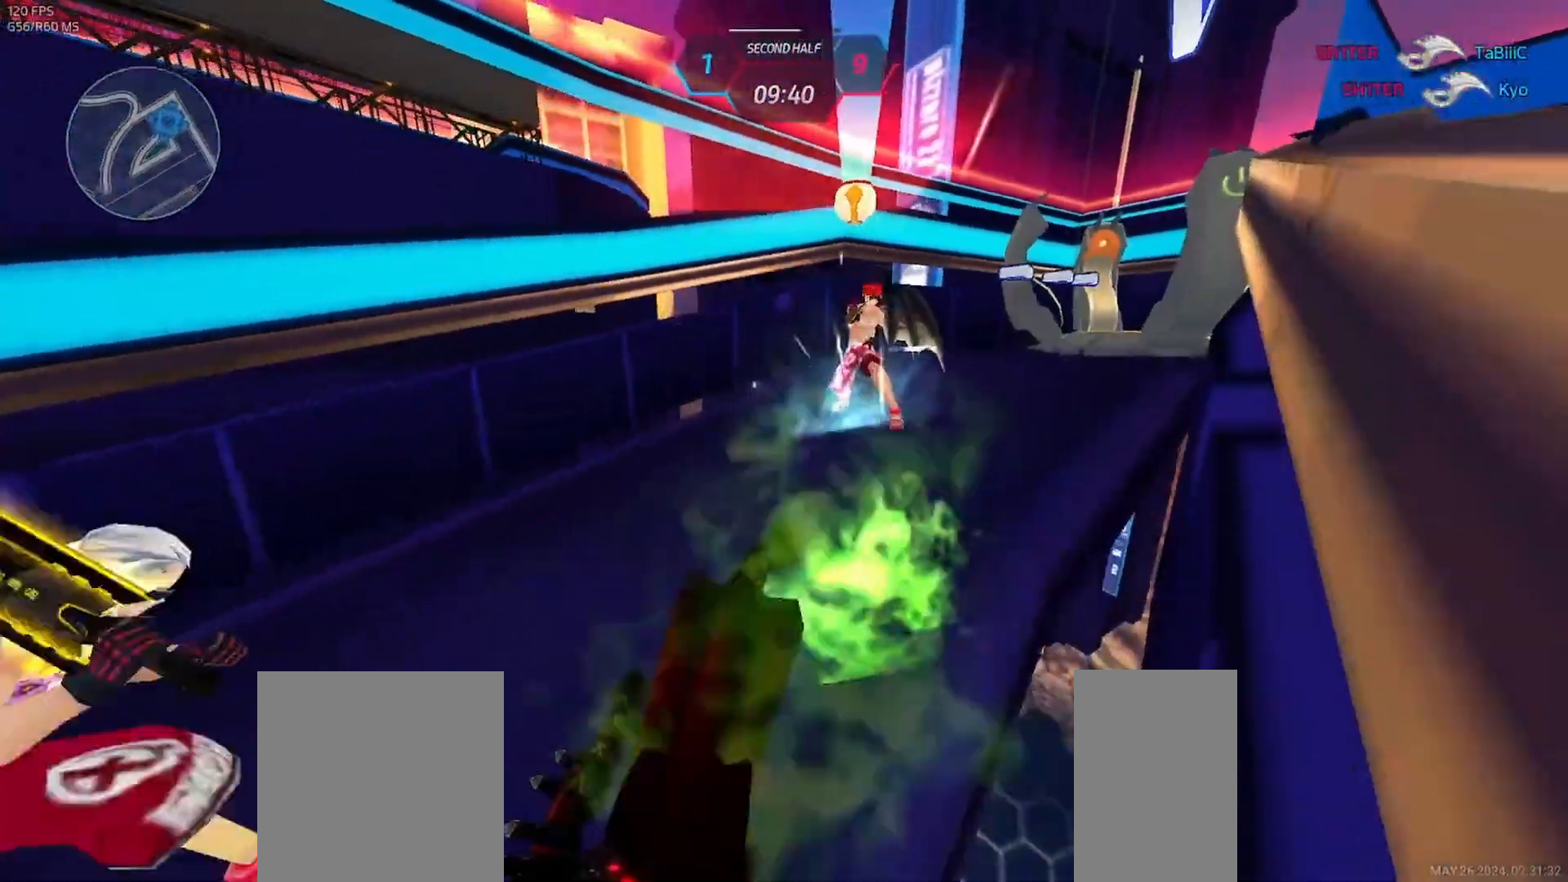
{"keys": [], "mouse": [], "events": []}
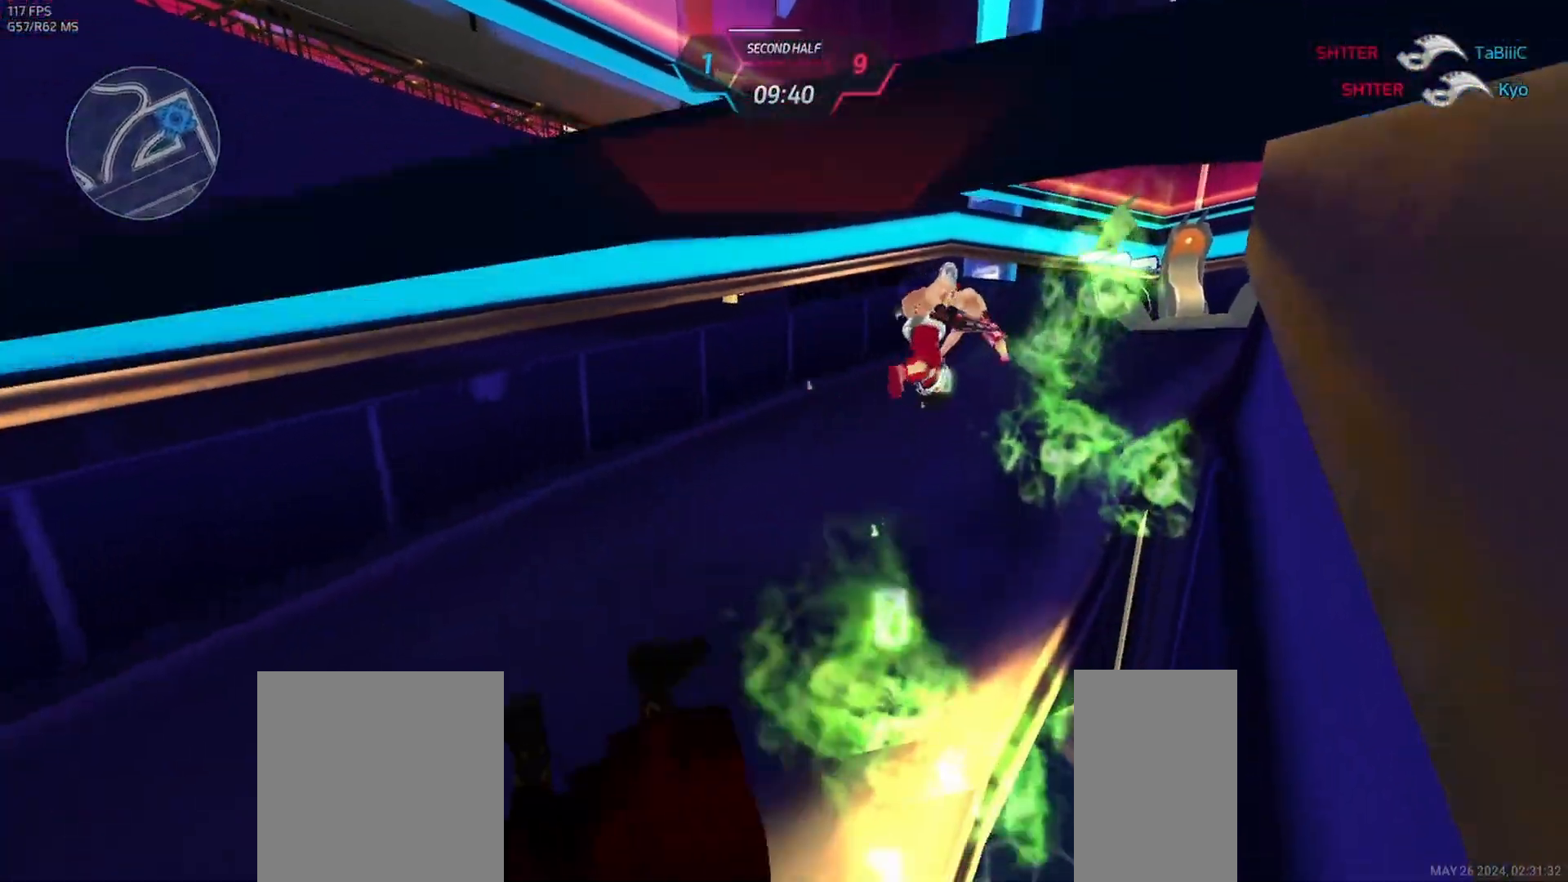
{"keys": [], "mouse": [], "events": []}
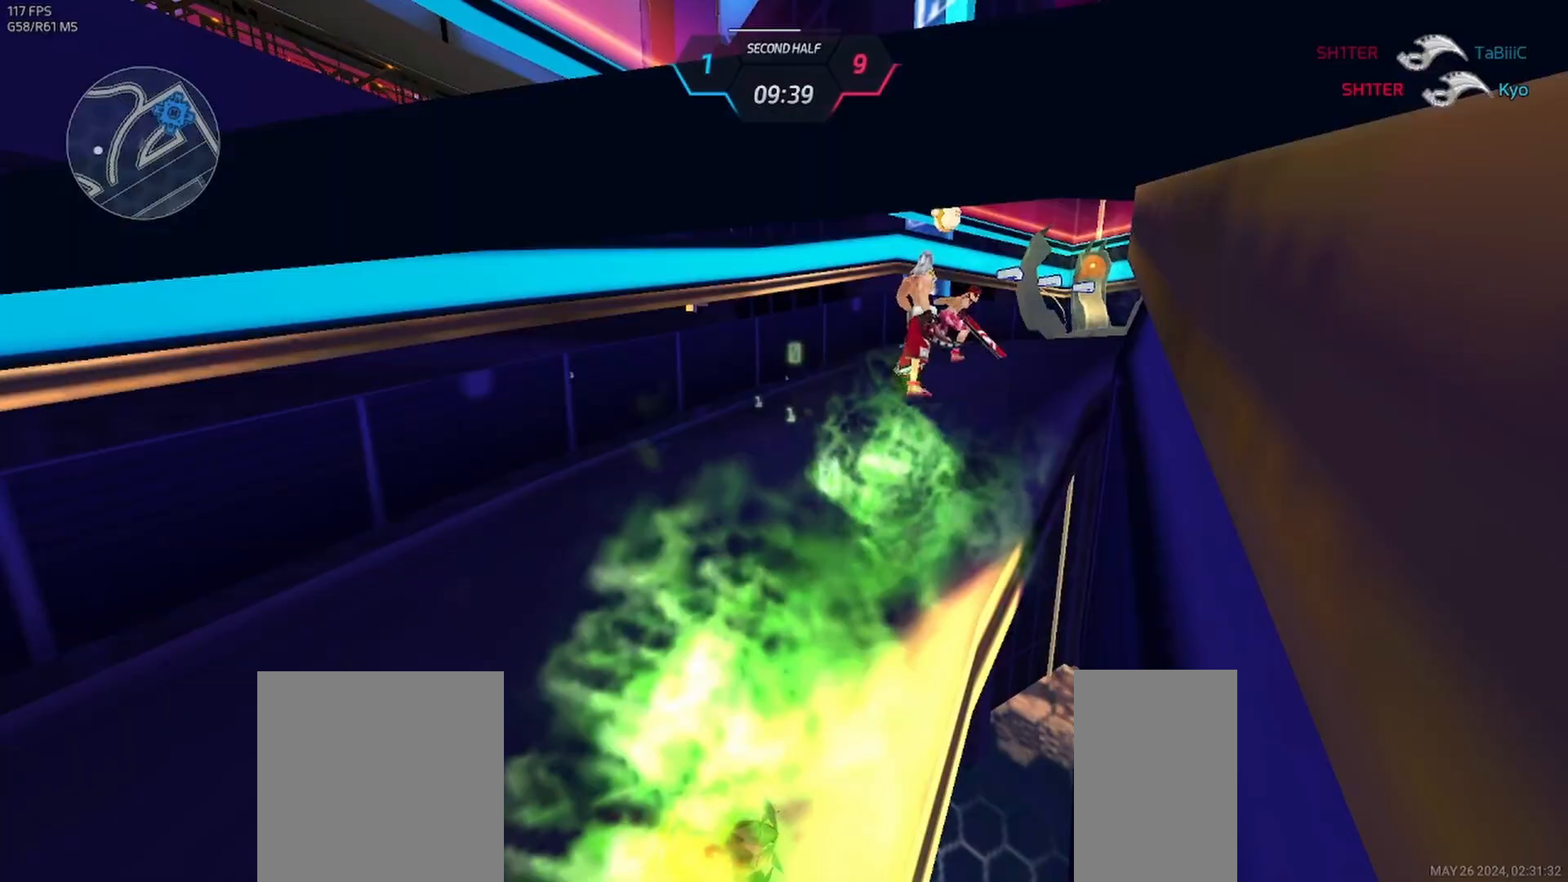
{"keys": [], "mouse": [], "events": []}
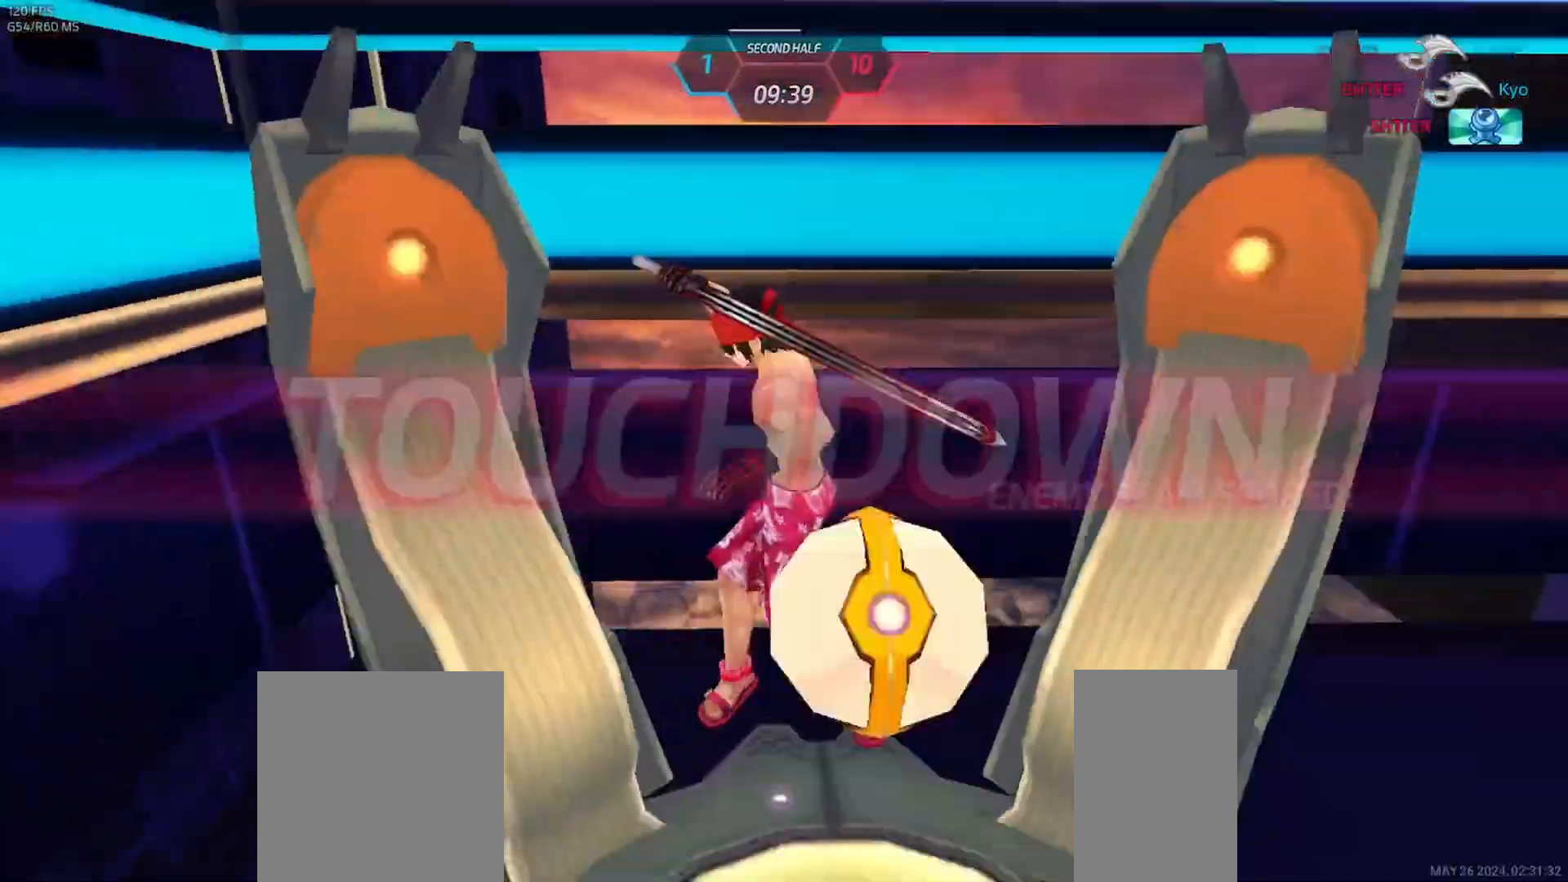
{"keys": [], "mouse": [], "events": []}
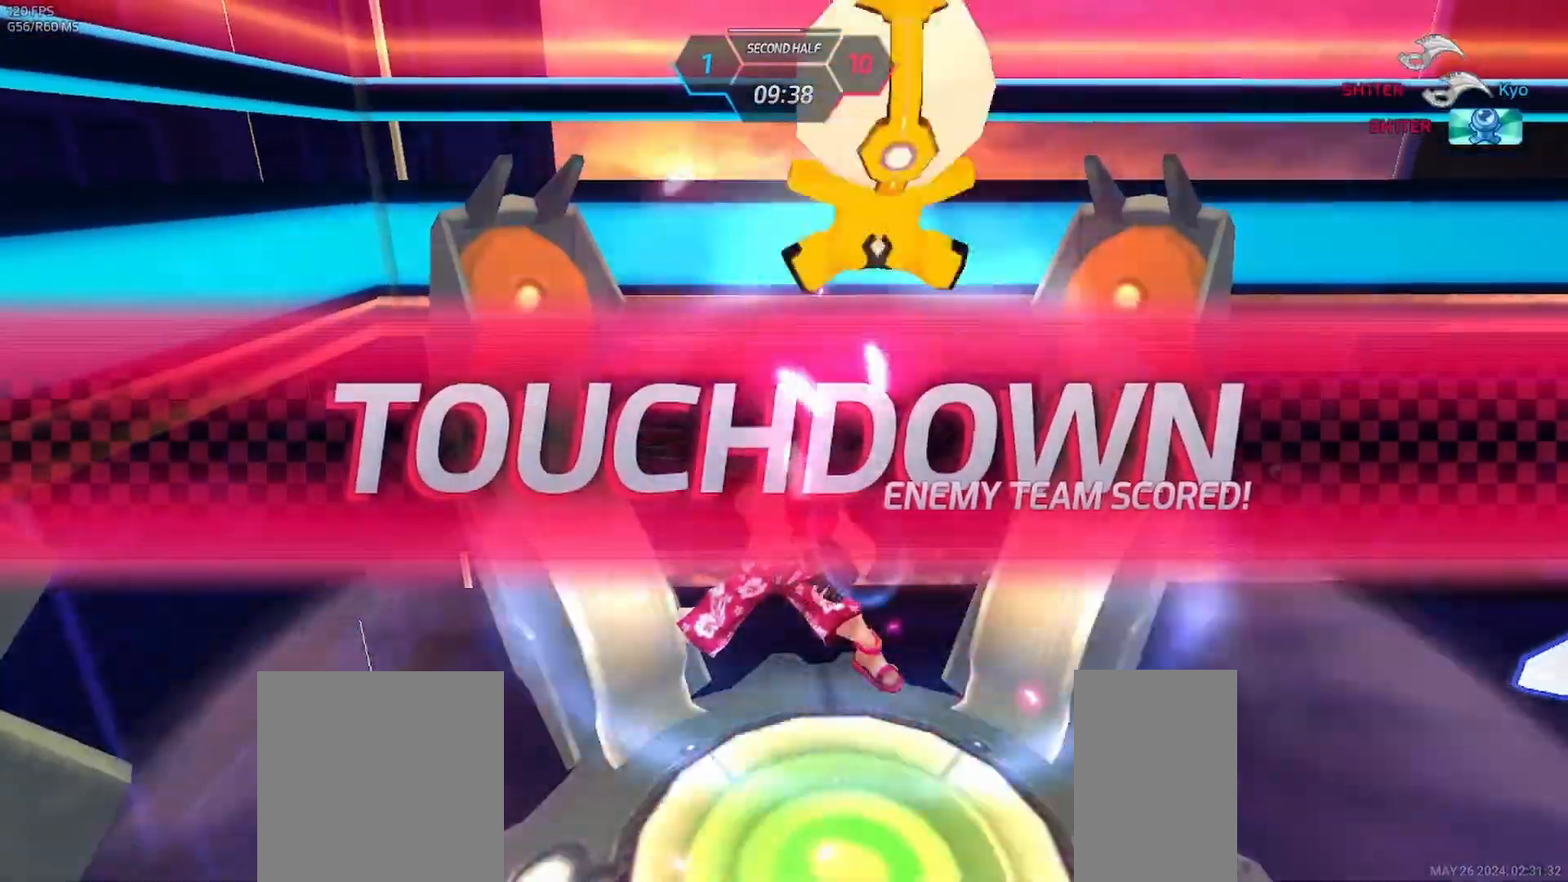
{"keys": [], "mouse": [], "events": []}